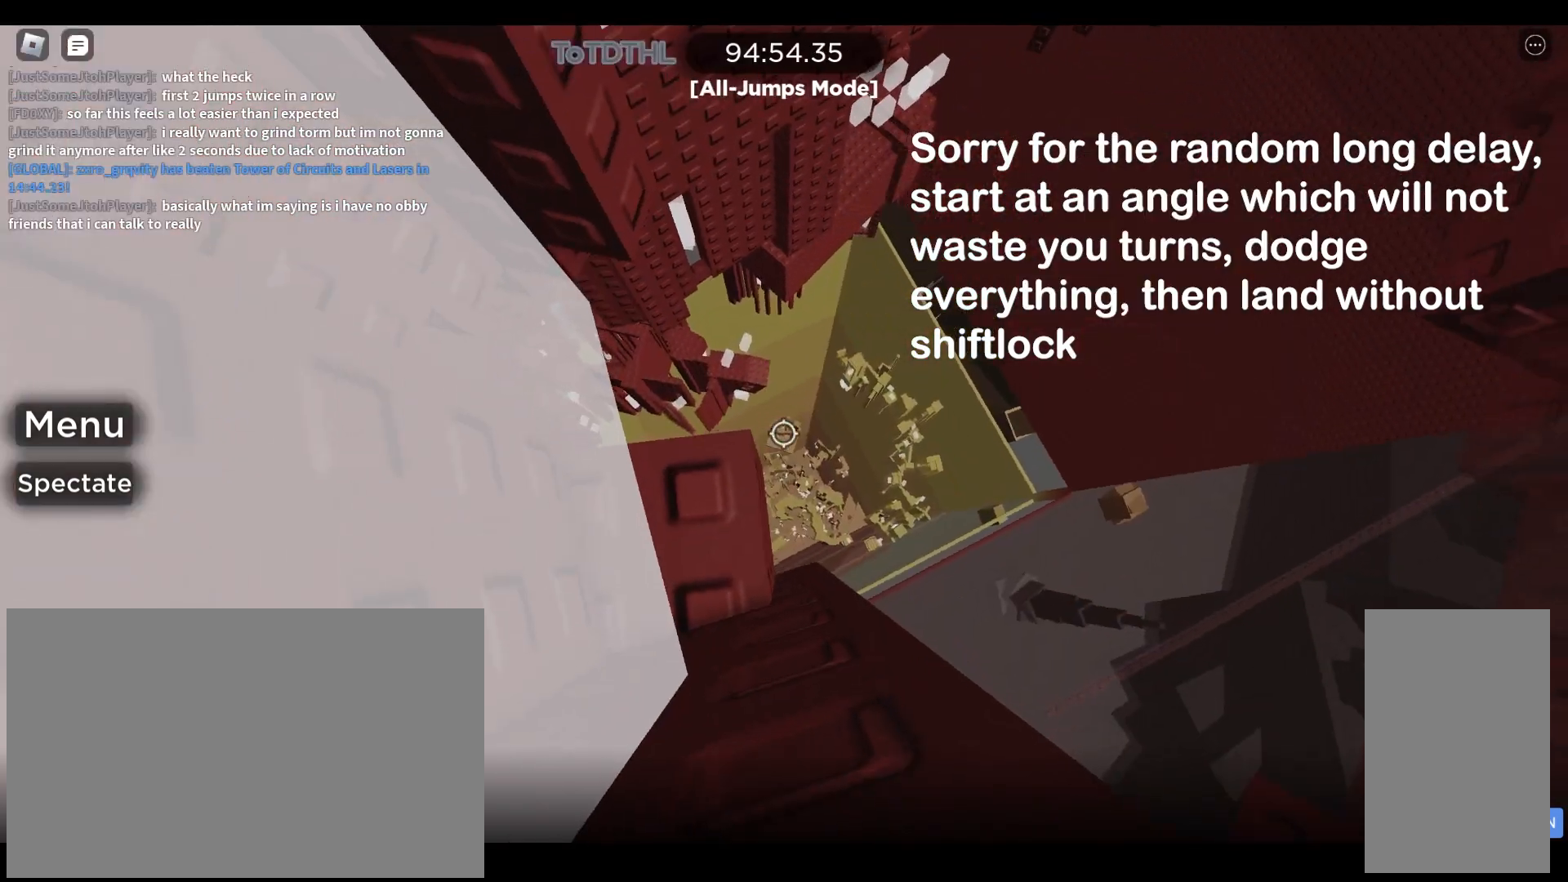
Gameplay with keyboard and mouse; each line is a JSON object with the keys and mouse buttons held at the frame after it. "events" lists presses ("down") and releases ("up") of "a", "ctrl", "d", "e", "q", "r", "s", "shift", "space", "w", "mouse_left", "mouse_right", "mouse_mb4" and "mouse_mb5" between this image and that frame as [ms after this image, input, new state], when the widget could be followed in between. "mouse_left", "mouse_right", "mouse_mb4", "mouse_mb5" = the "left", "right", "mb4", "mb5" buttons of the "mouse" list. No other keys are recorded. Mouse movement is not recorded. Not read: mouse_wheel.
{"keys": [], "mouse": ["right"], "events": [[67, "d", "down"], [67, "s", "down"], [133, "d", "up"], [133, "s", "up"], [433, "d", "down"], [467, "d", "up"]]}
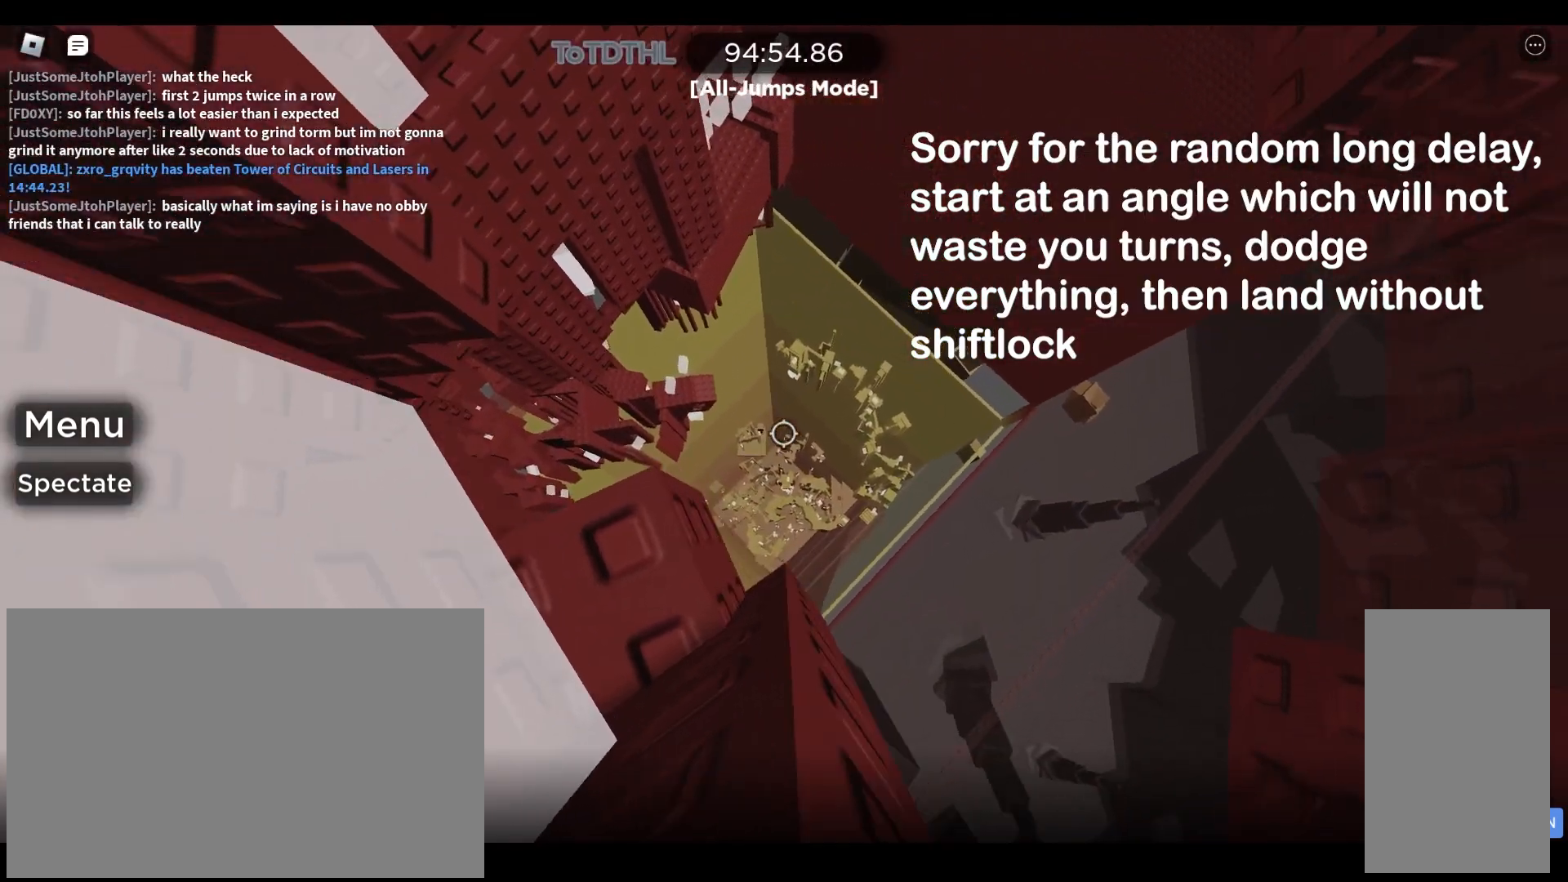
{"keys": [], "mouse": ["right"], "events": []}
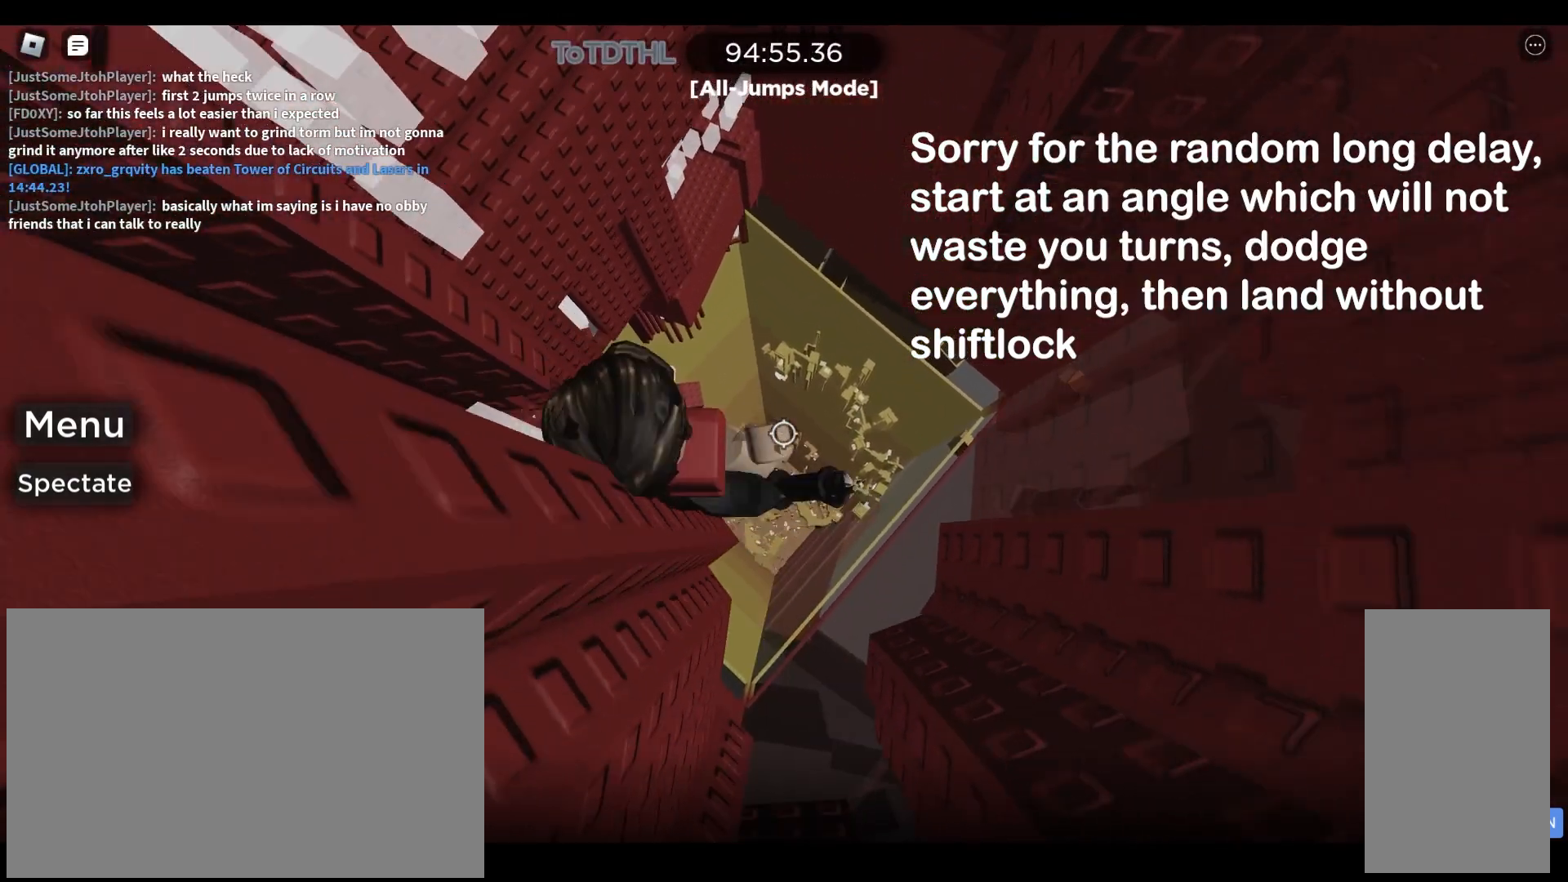
{"keys": [], "mouse": [], "events": [[267, "mouse_right", "up"], [467, "s", "down"], [500, "s", "up"]]}
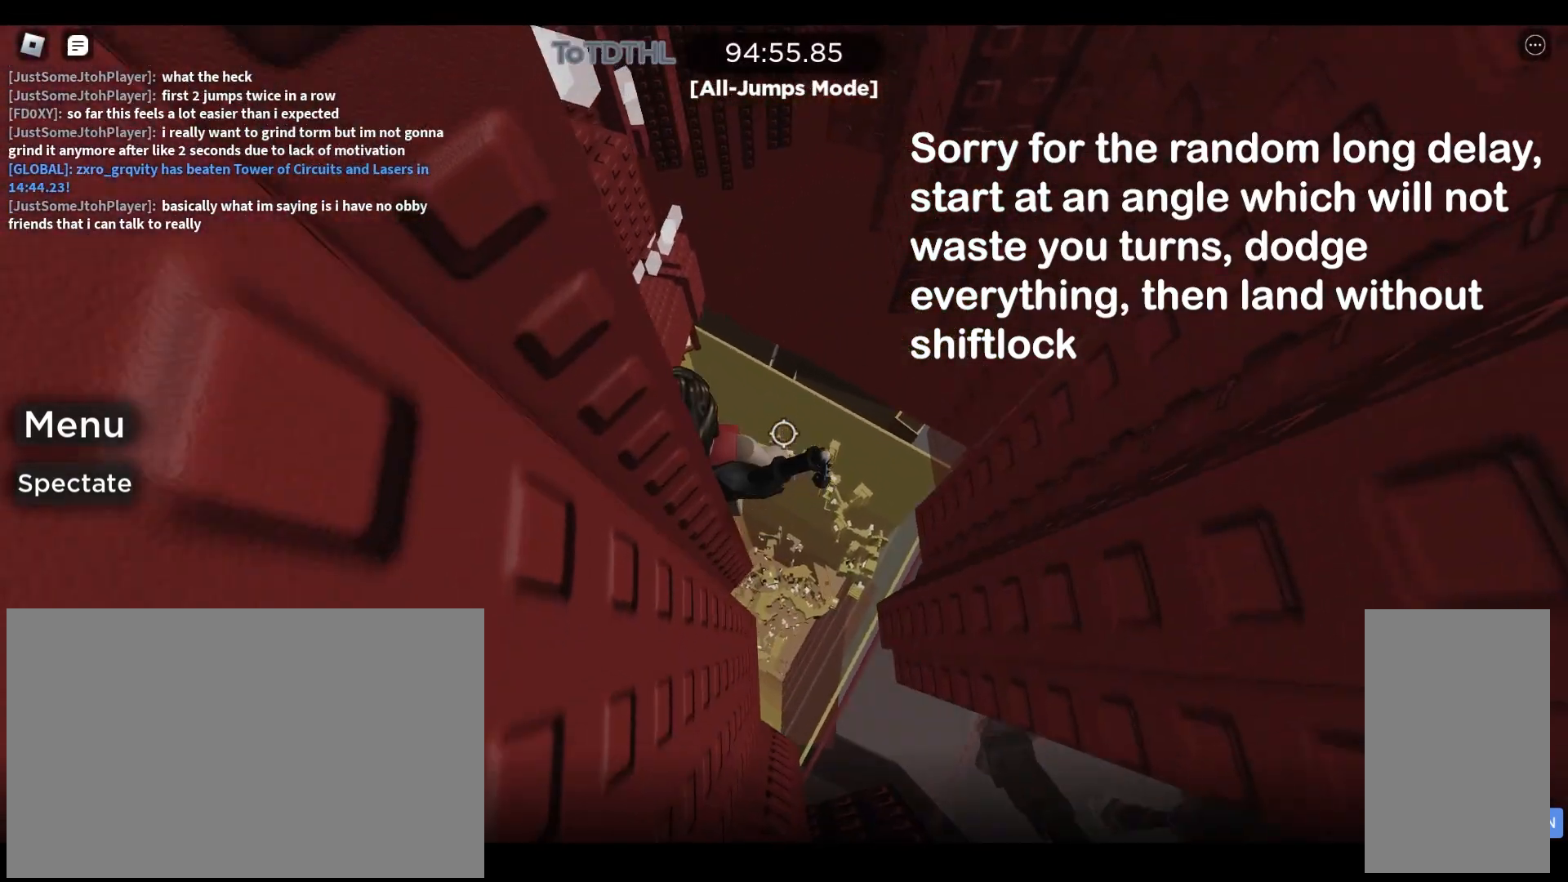
{"keys": [], "mouse": ["right"], "events": [[500, "mouse_right", "down"]]}
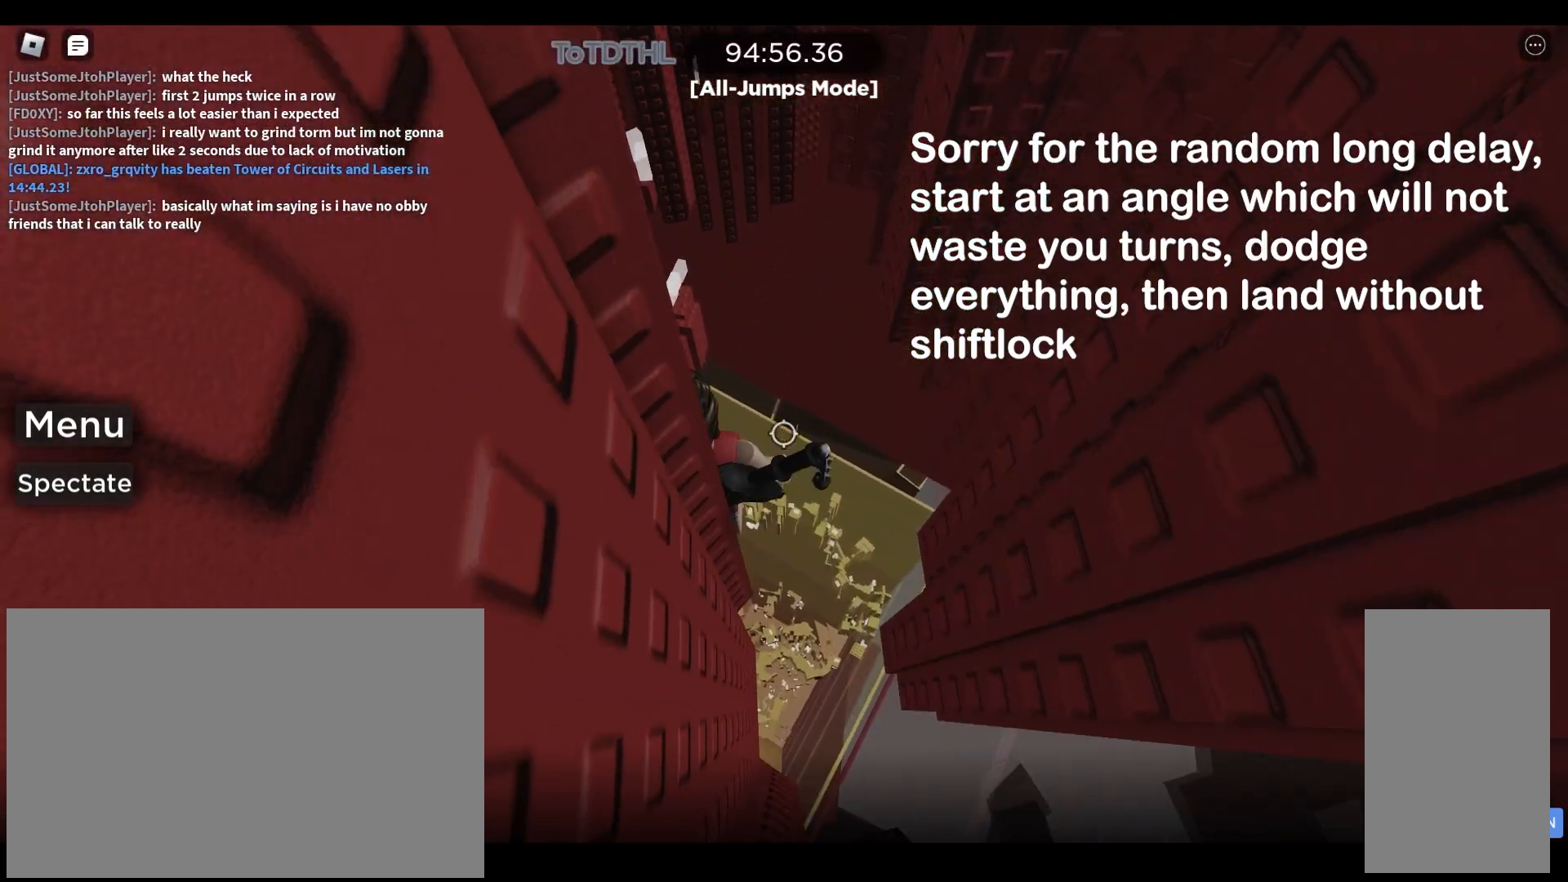
{"keys": ["shift"], "mouse": ["right"], "events": [[500, "shift", "down"]]}
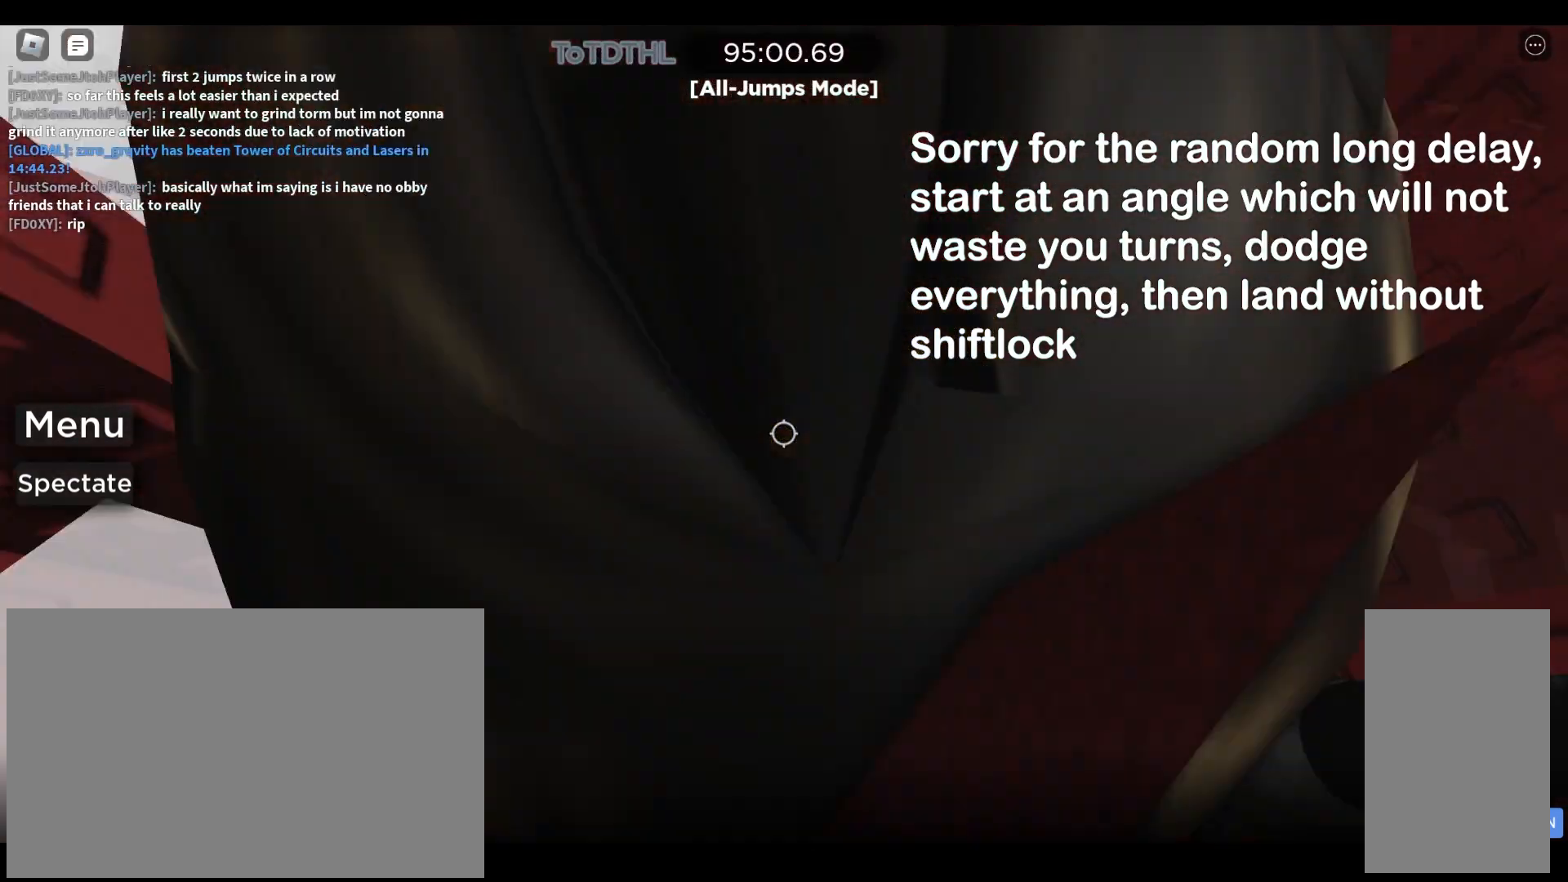
{"keys": [], "mouse": ["right"], "events": [[167, "shift", "up"]]}
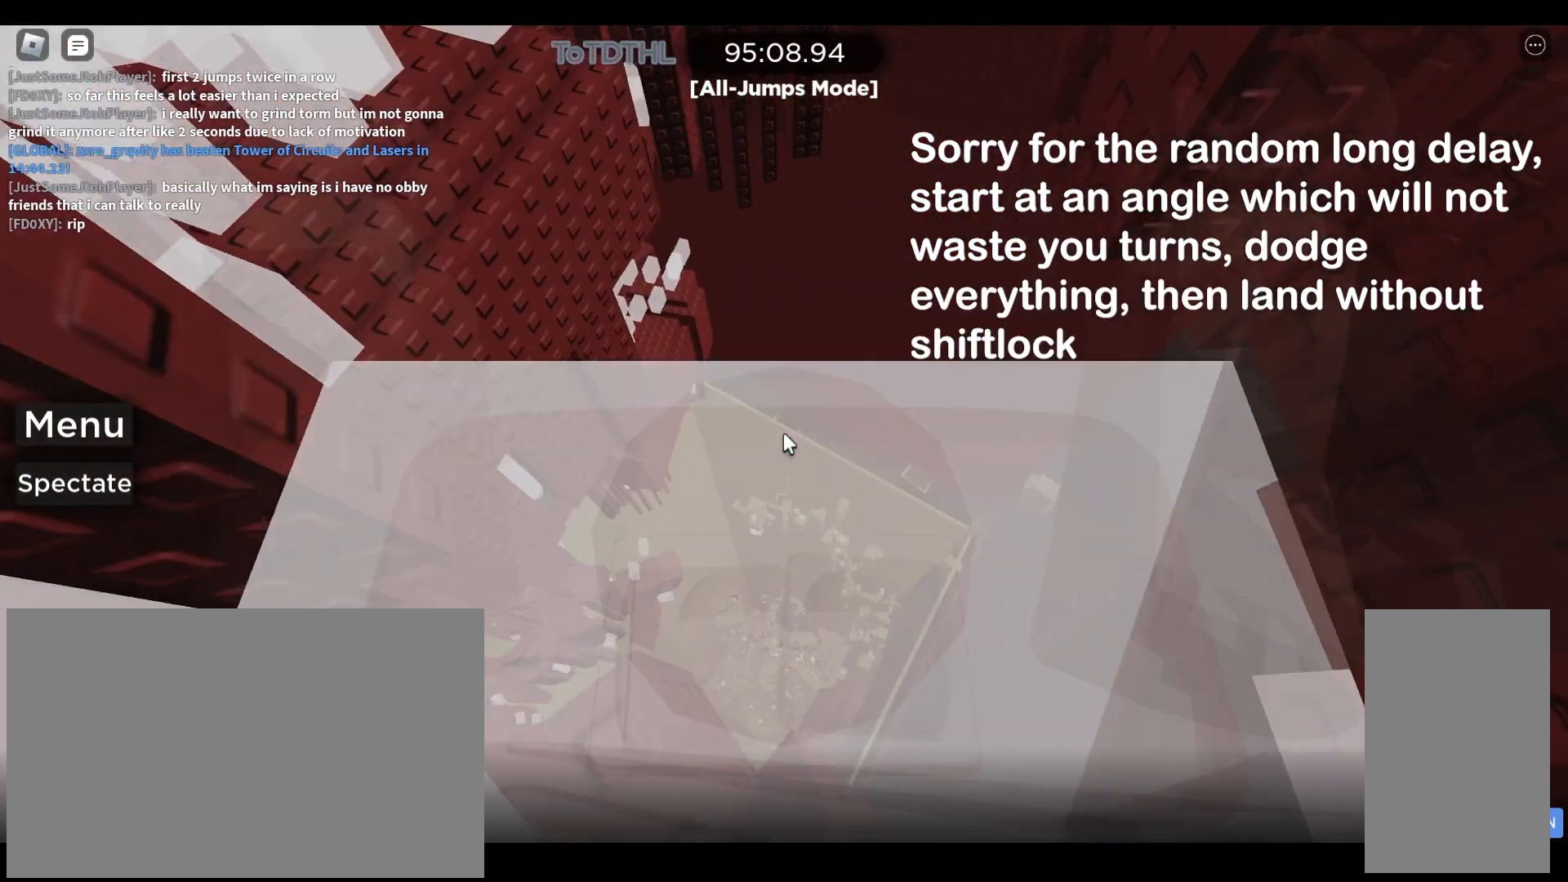
{"keys": [], "mouse": [], "events": [[467, "mouse_right", "up"]]}
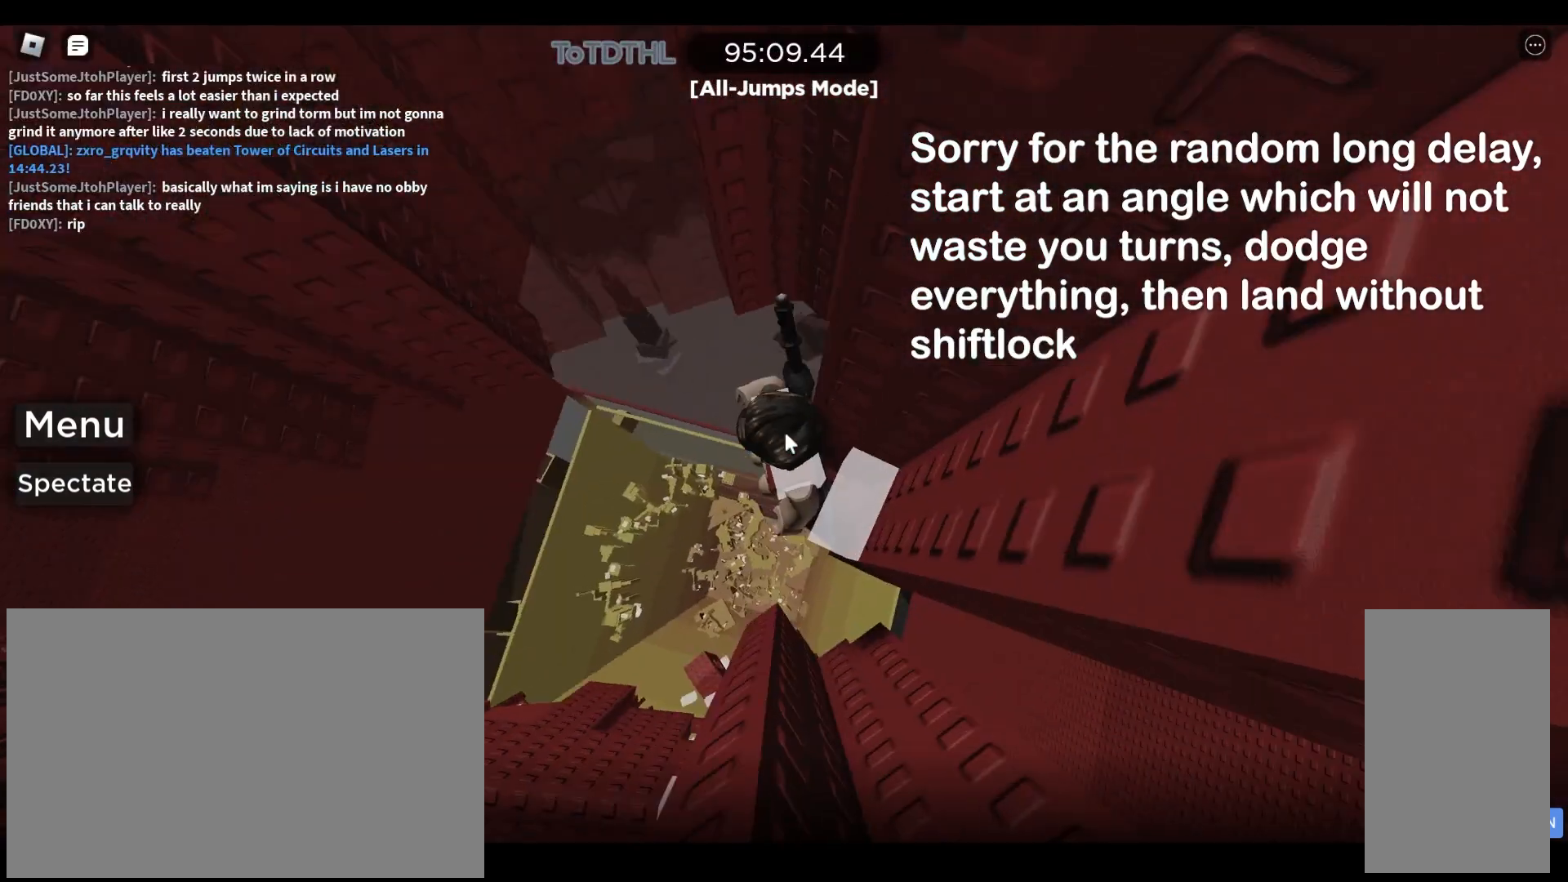
{"keys": [], "mouse": ["right"], "events": [[167, "mouse_right", "down"]]}
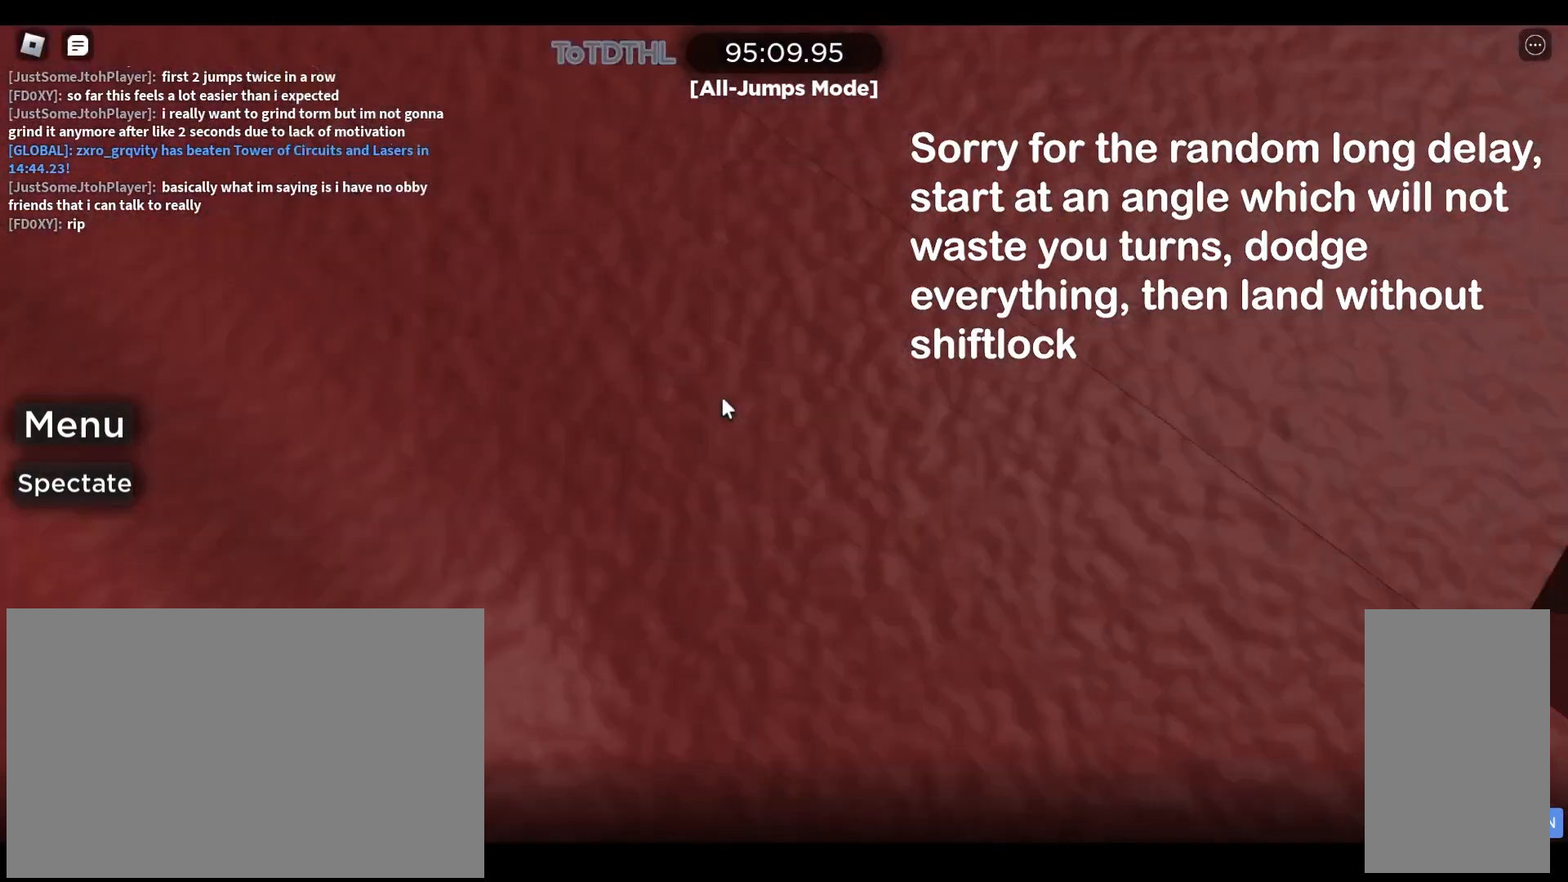
{"keys": [], "mouse": ["right"], "events": []}
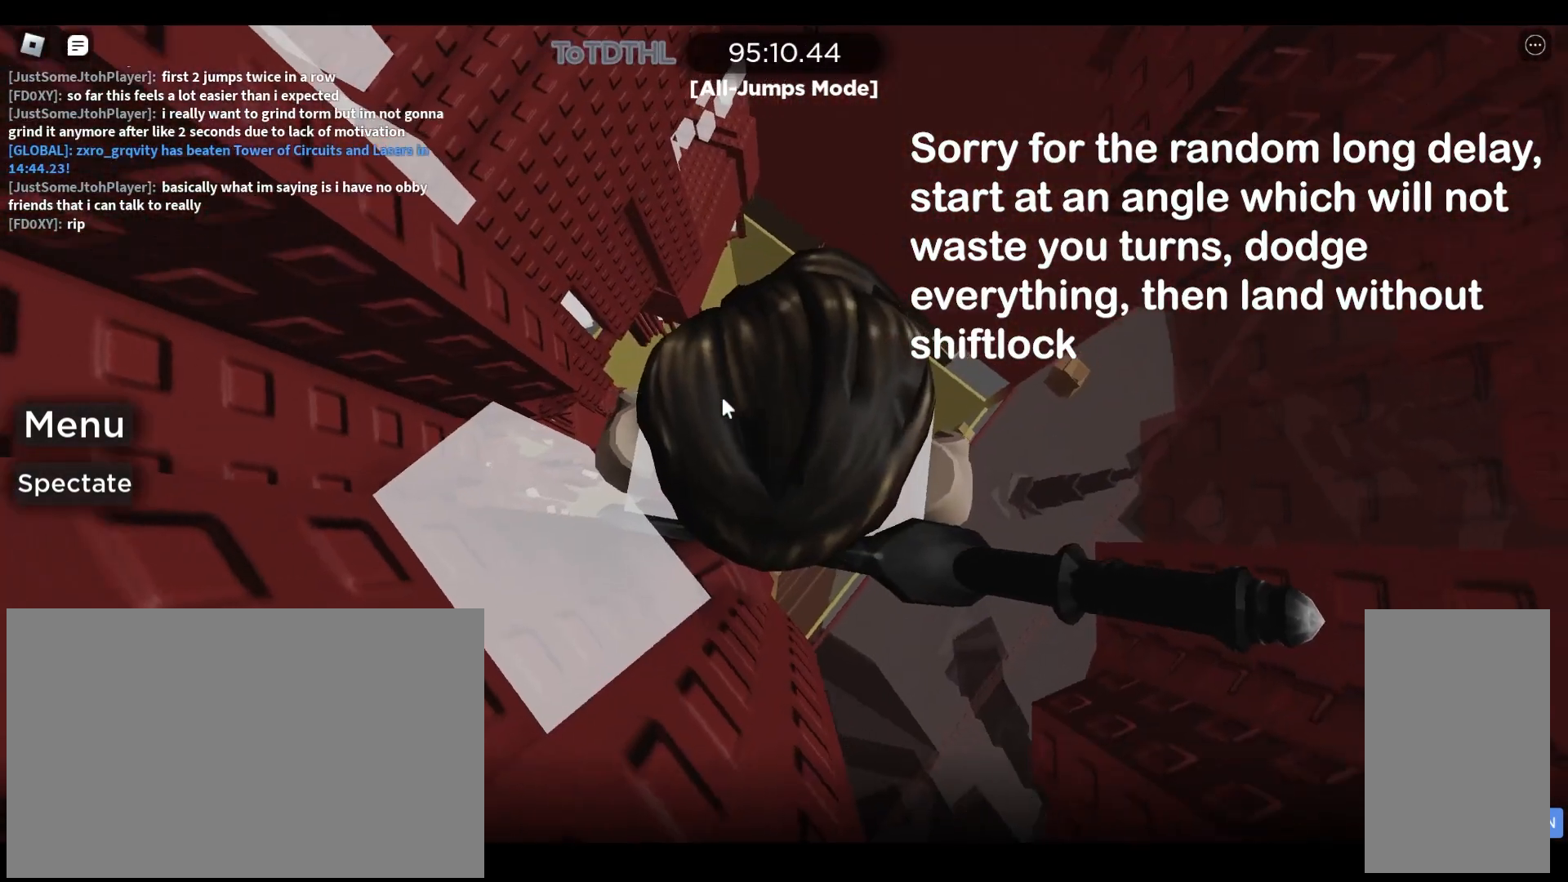
{"keys": [], "mouse": ["right"], "events": [[300, "shift", "down"], [433, "shift", "up"]]}
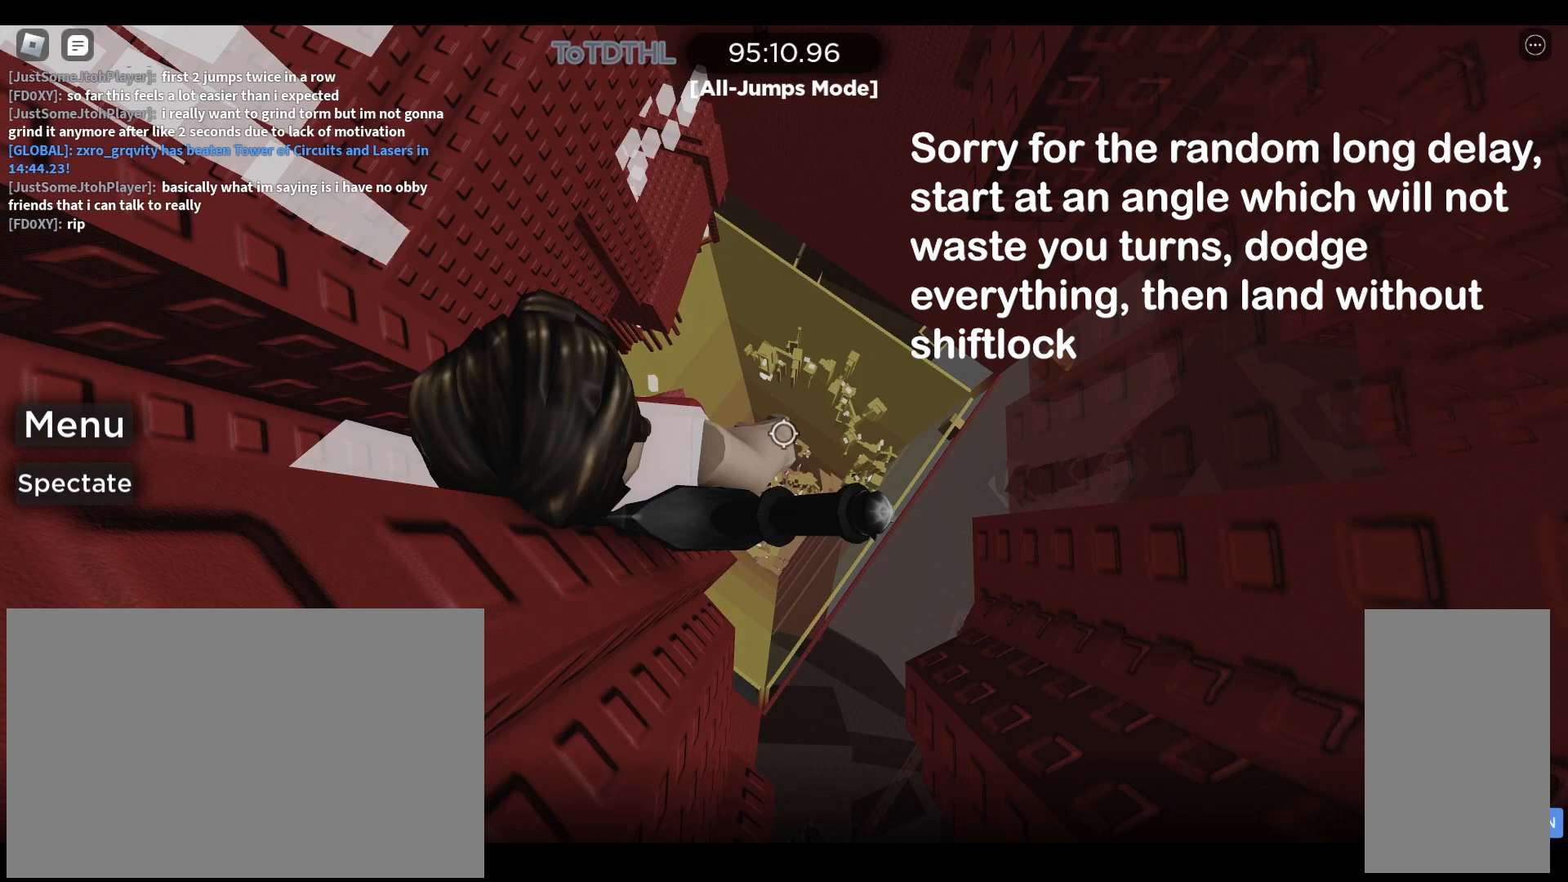
{"keys": [], "mouse": ["right"], "events": [[33, "a", "down"], [33, "s", "down"], [67, "a", "up"], [67, "s", "up"]]}
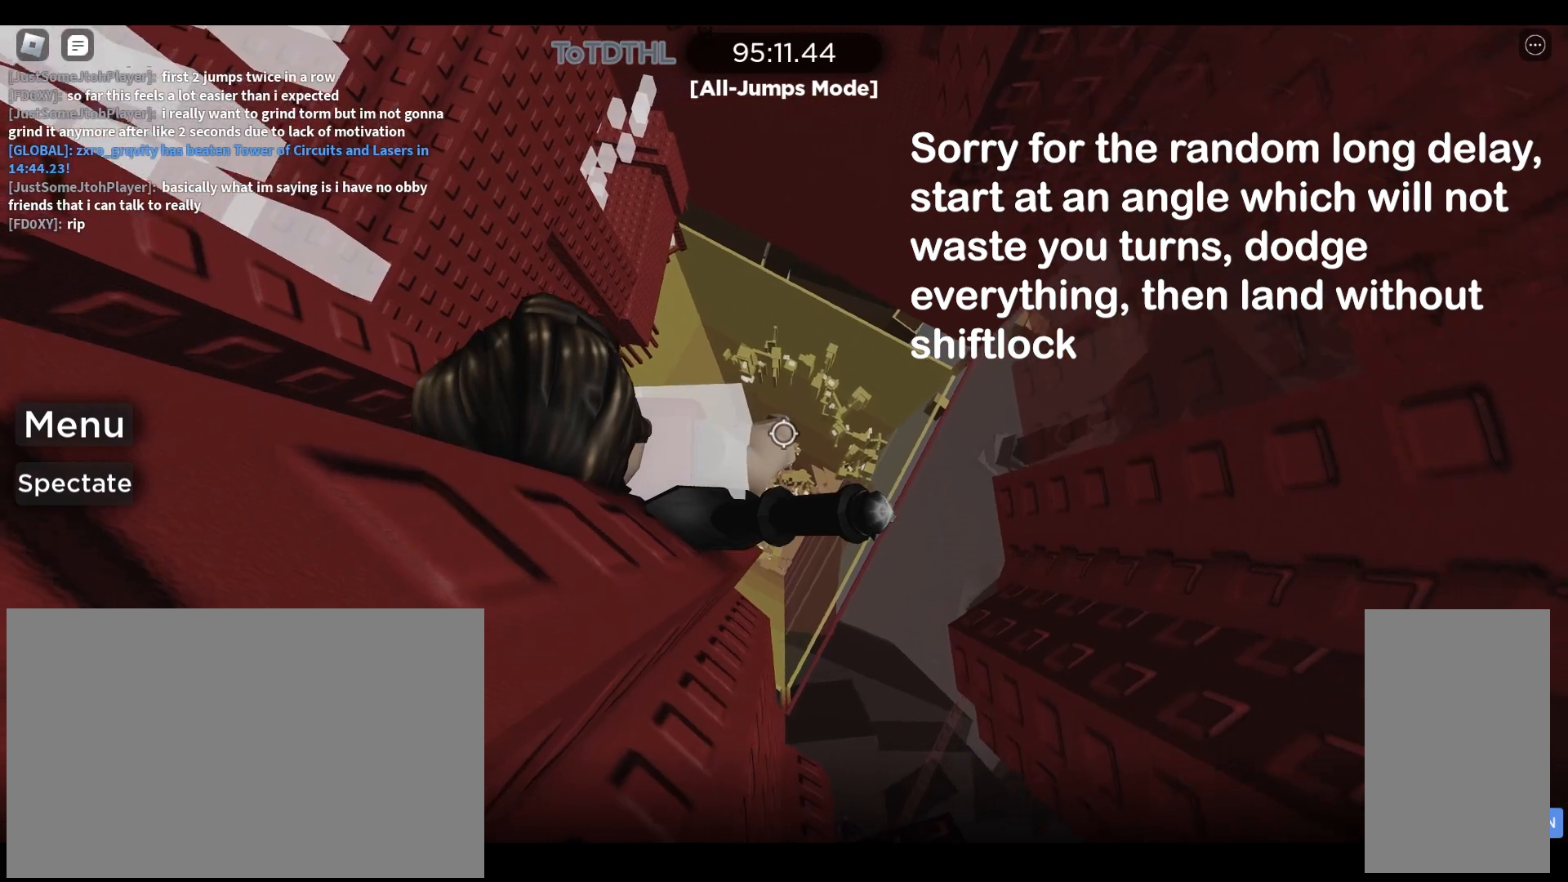
{"keys": [], "mouse": ["right"], "events": []}
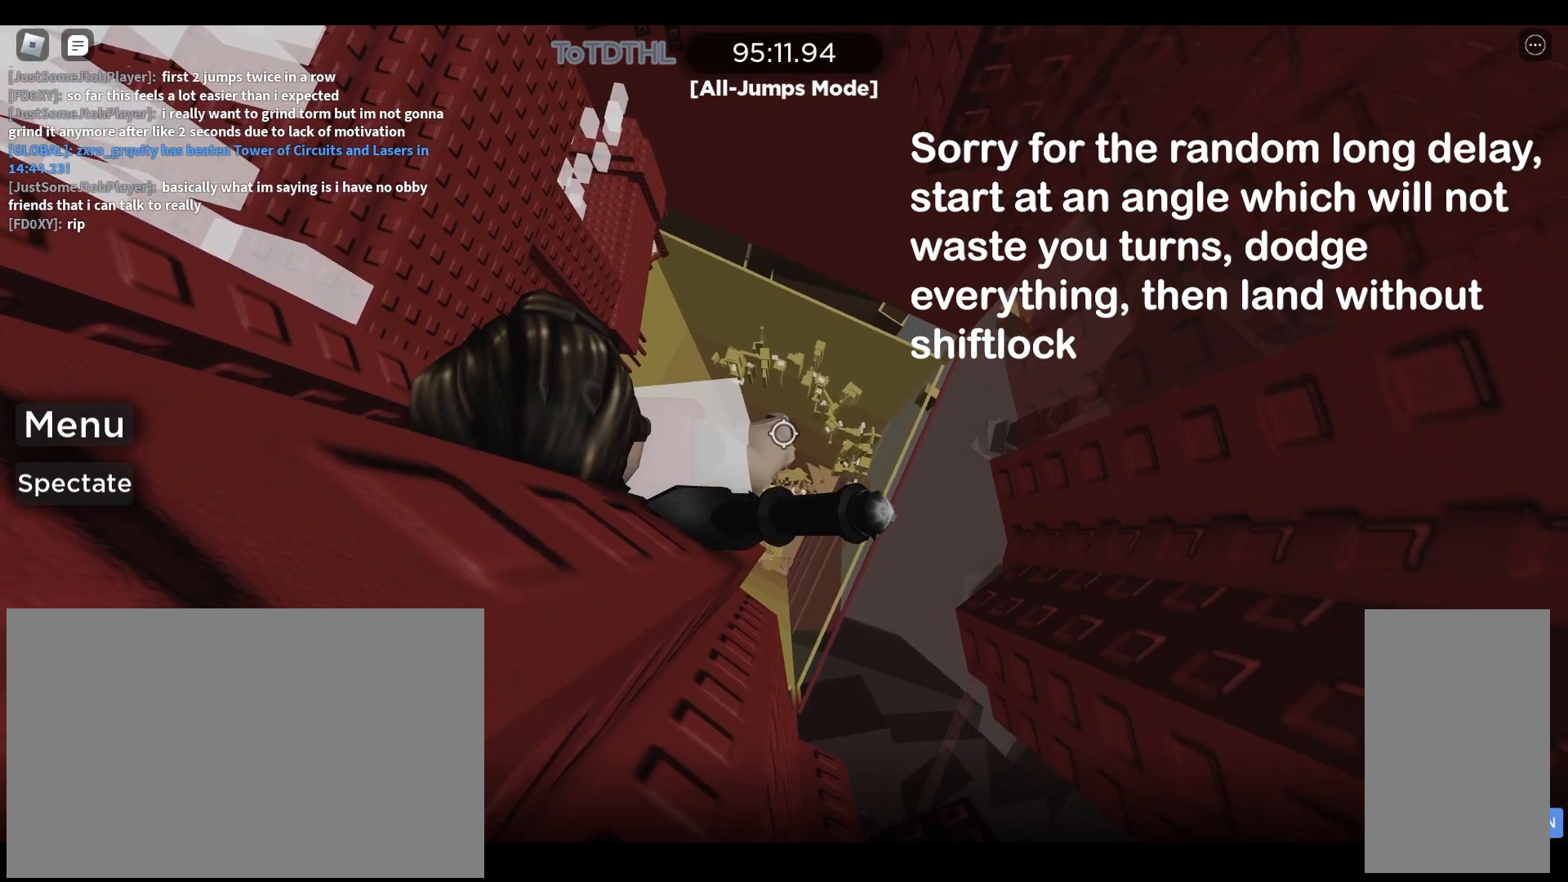
{"keys": ["d"], "mouse": ["right"], "events": [[467, "d", "down"]]}
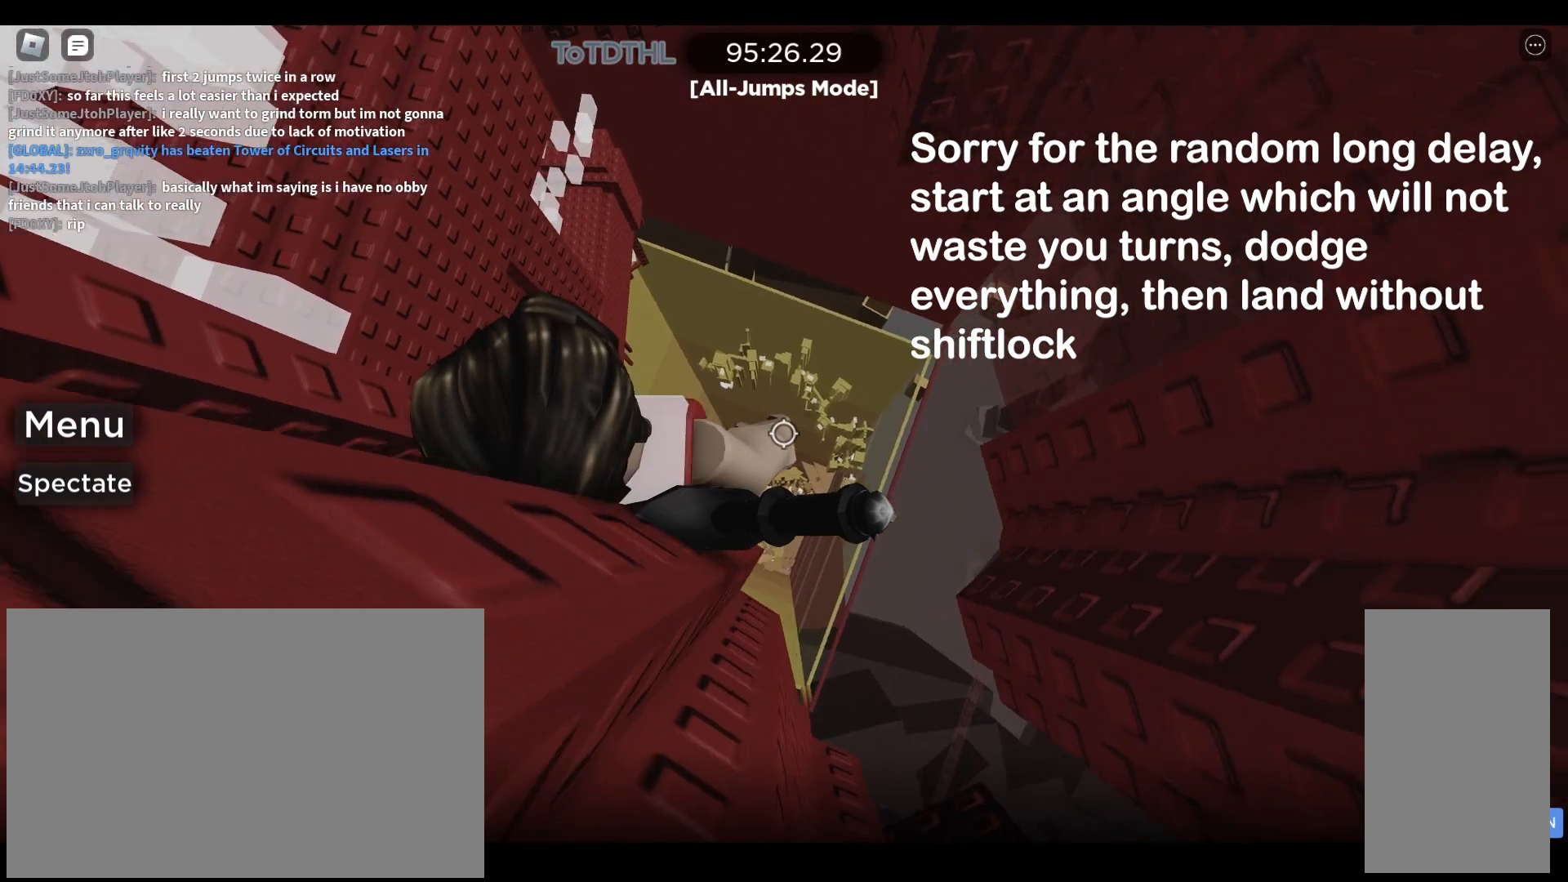
{"keys": ["d"], "mouse": ["right"], "events": [[67, "space", "down"], [433, "space", "up"]]}
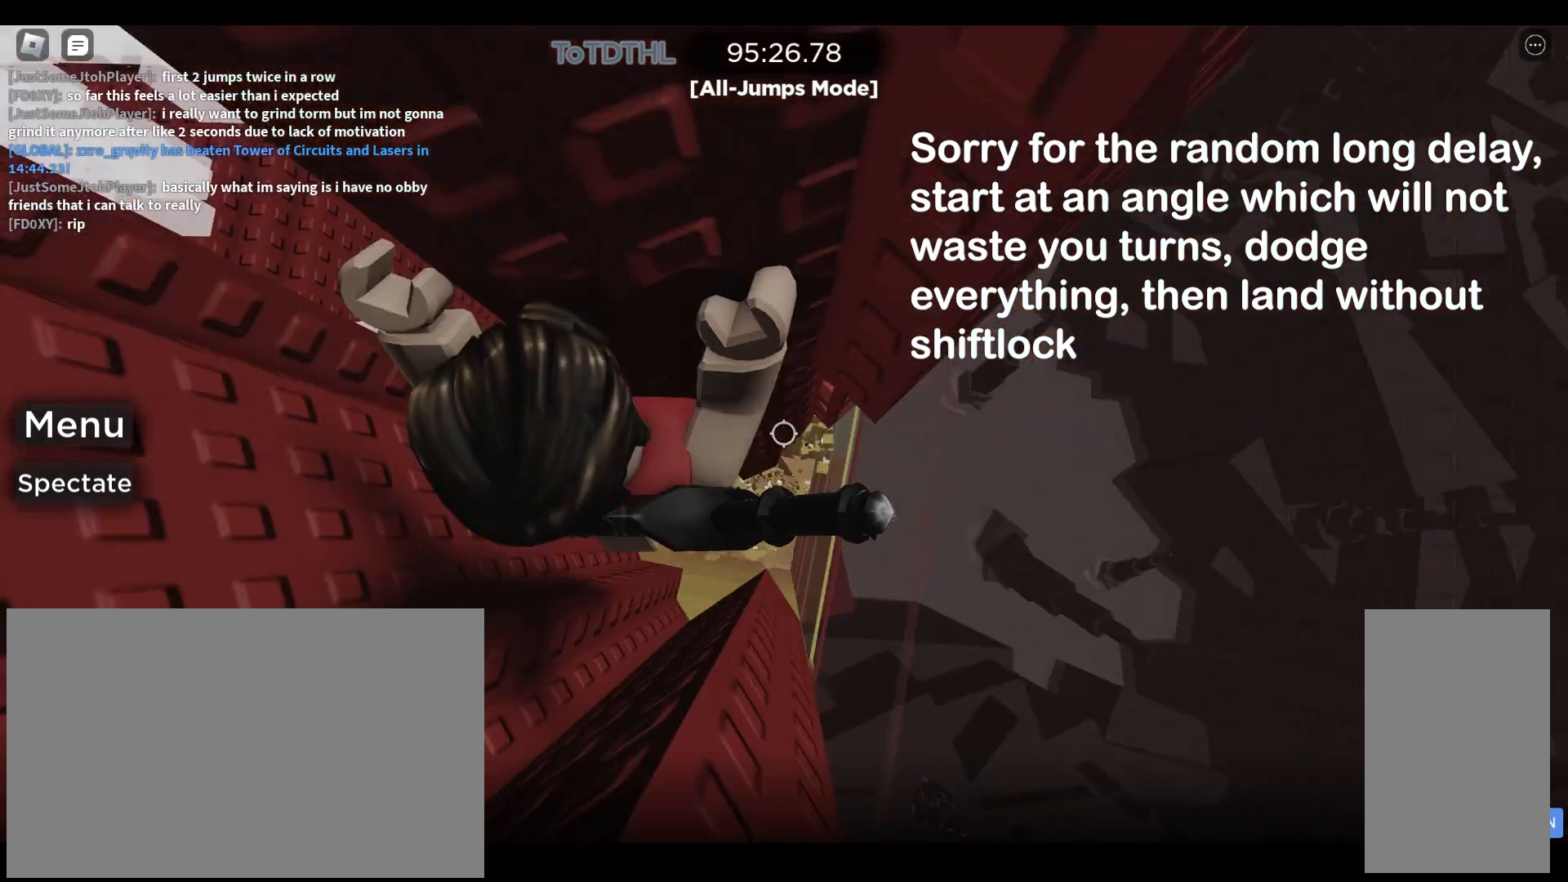
{"keys": [], "mouse": [], "events": [[100, "shift", "down"], [300, "shift", "up"], [400, "mouse_right", "up"], [500, "d", "up"]]}
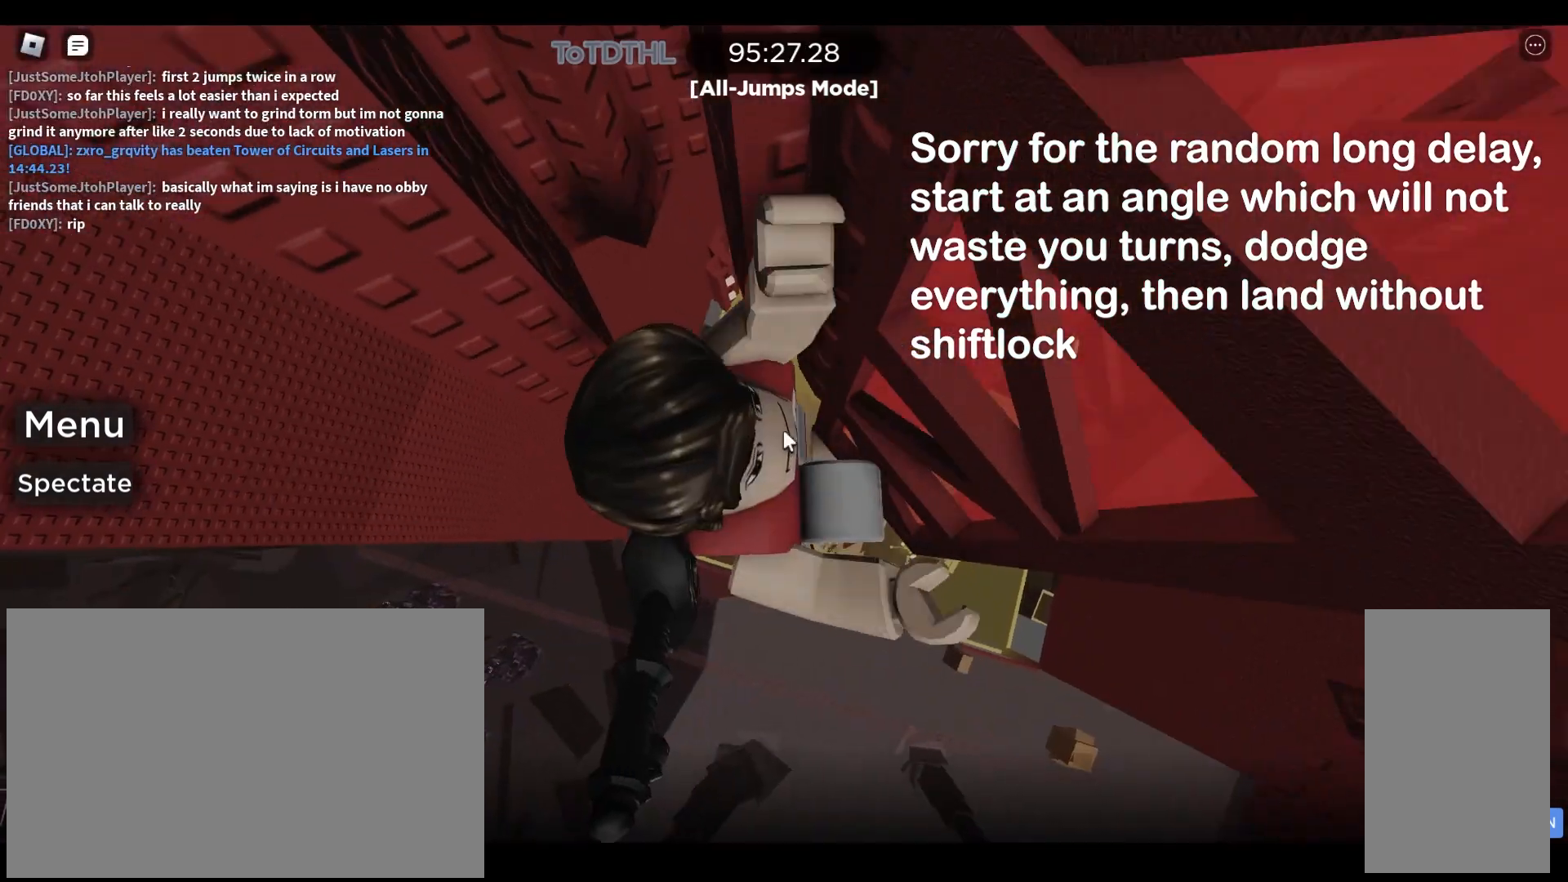
{"keys": ["w"], "mouse": ["right"], "events": [[267, "mouse_right", "down"], [500, "w", "down"]]}
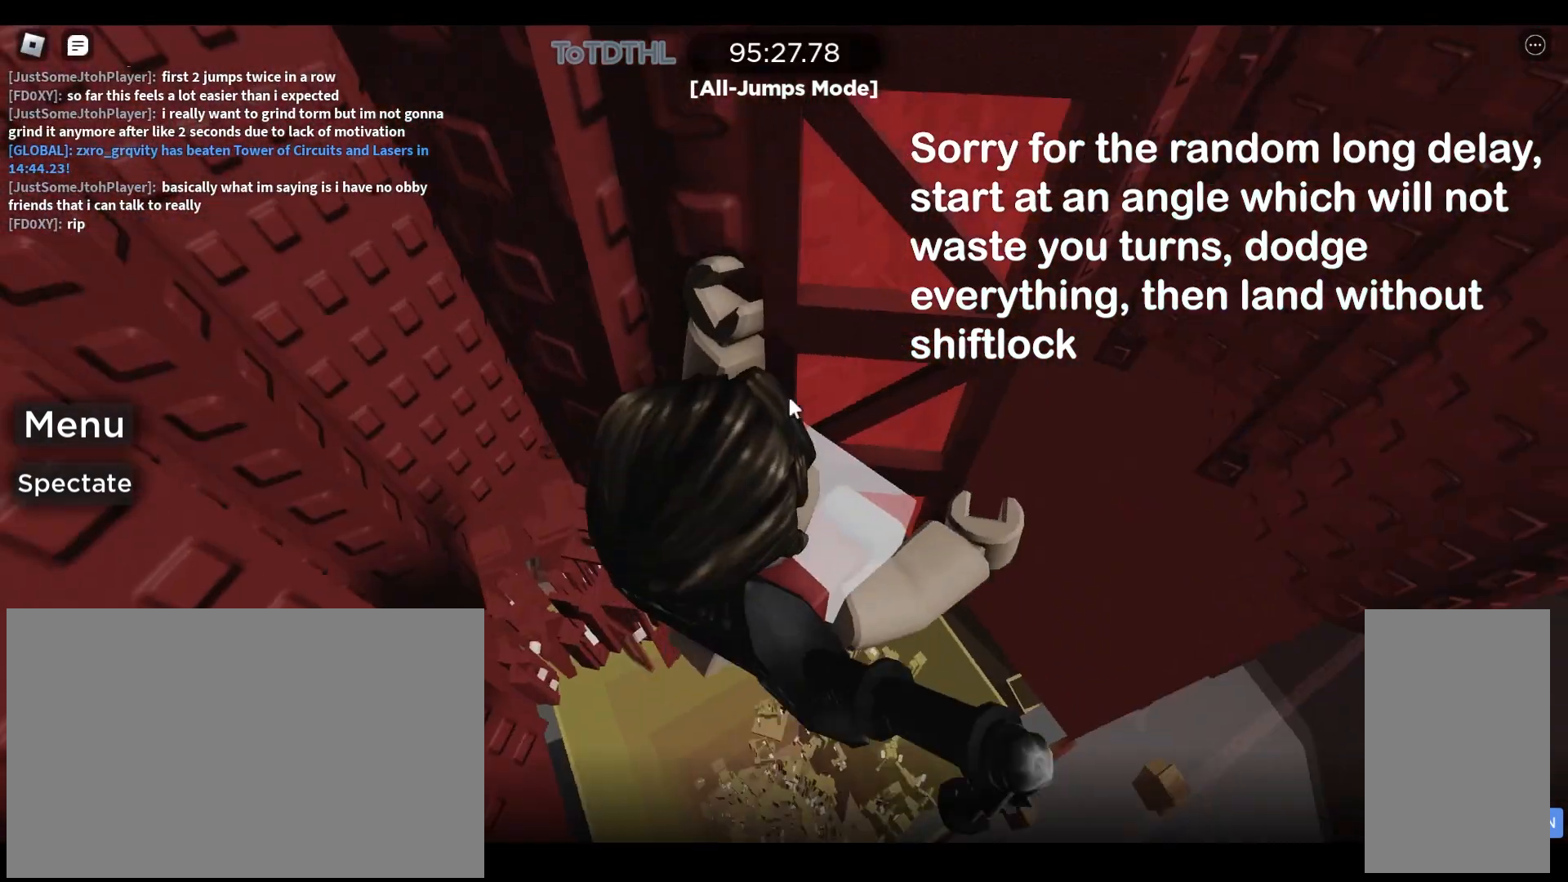
{"keys": [], "mouse": ["right"], "events": [[100, "shift", "down"], [100, "w", "up"], [233, "d", "down"], [267, "shift", "up"], [333, "w", "down"], [500, "d", "up"], [500, "w", "up"]]}
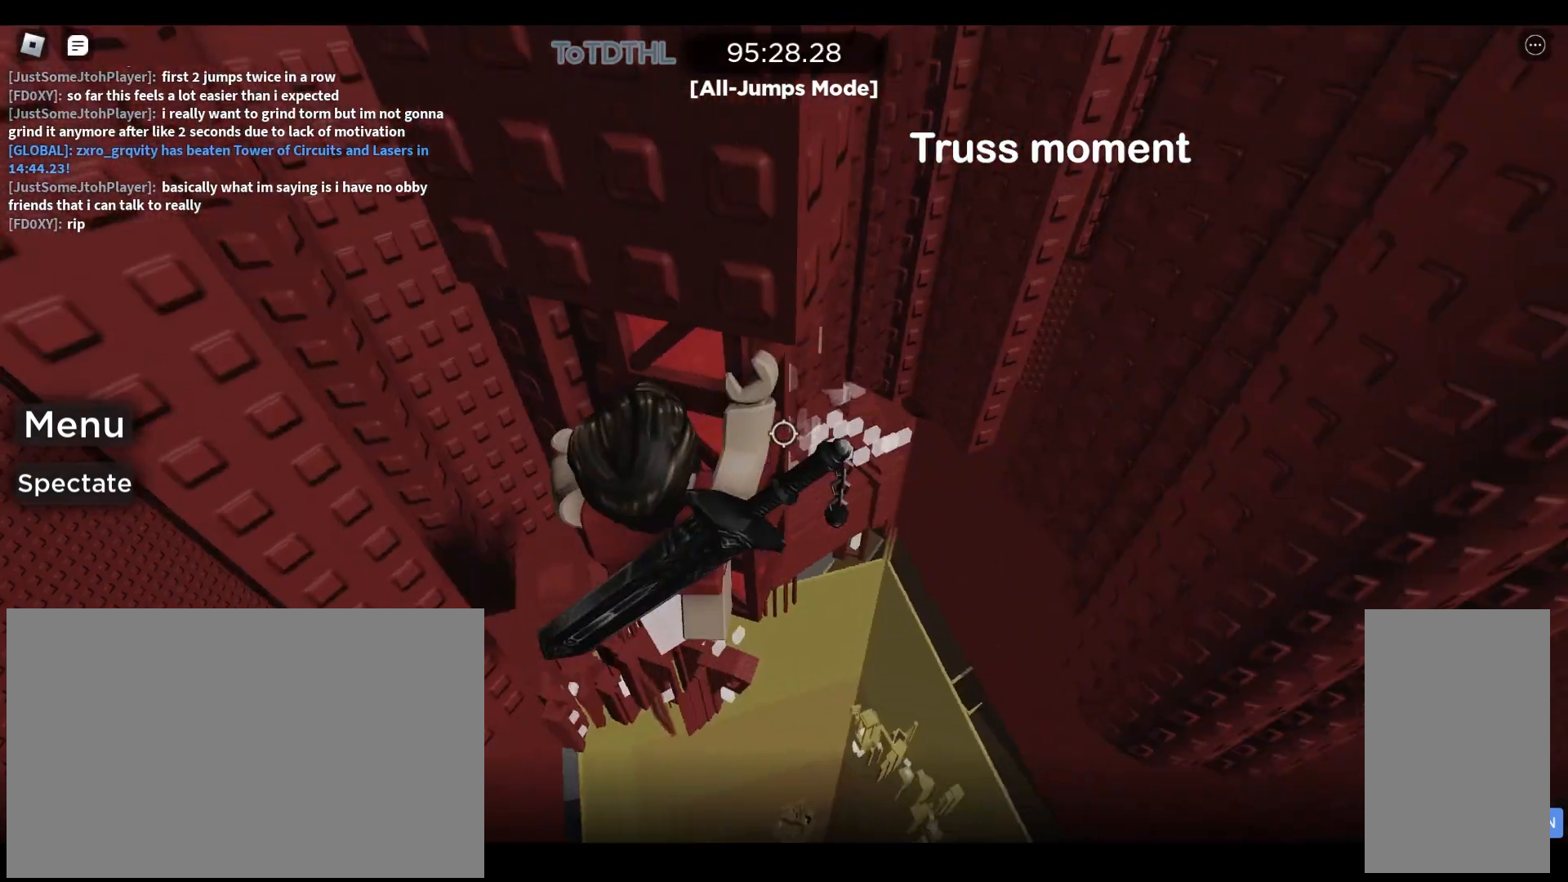
{"keys": [], "mouse": ["right"], "events": [[67, "d", "down"], [167, "w", "down"], [267, "d", "up"], [267, "w", "up"]]}
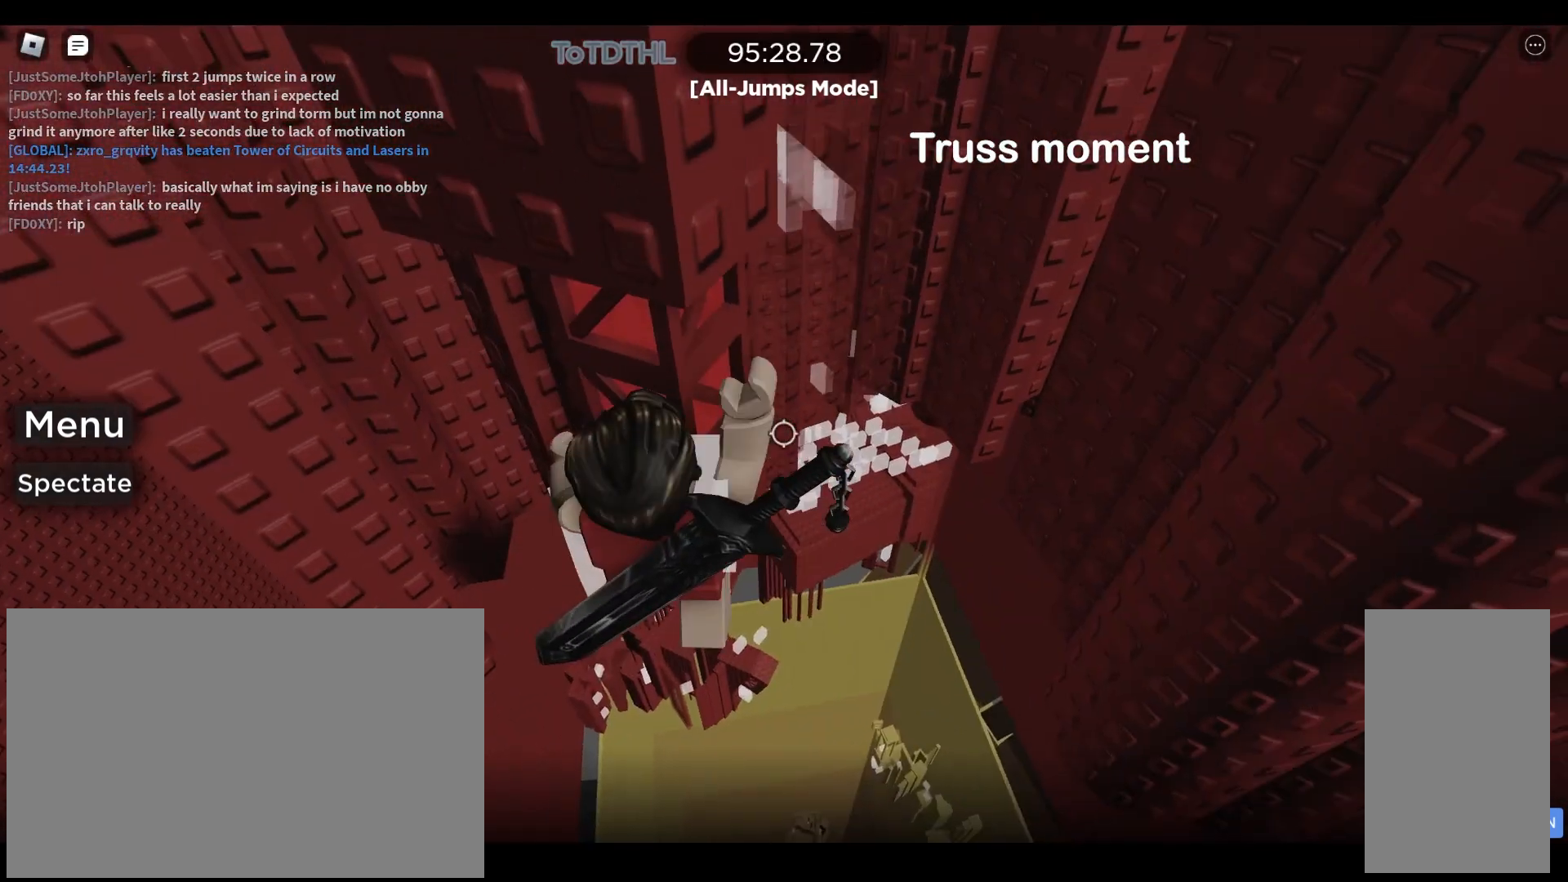
{"keys": ["d", "w"], "mouse": ["right"], "events": [[67, "d", "down"], [133, "w", "down"], [267, "d", "up"], [267, "w", "up"], [367, "d", "down"], [500, "w", "down"]]}
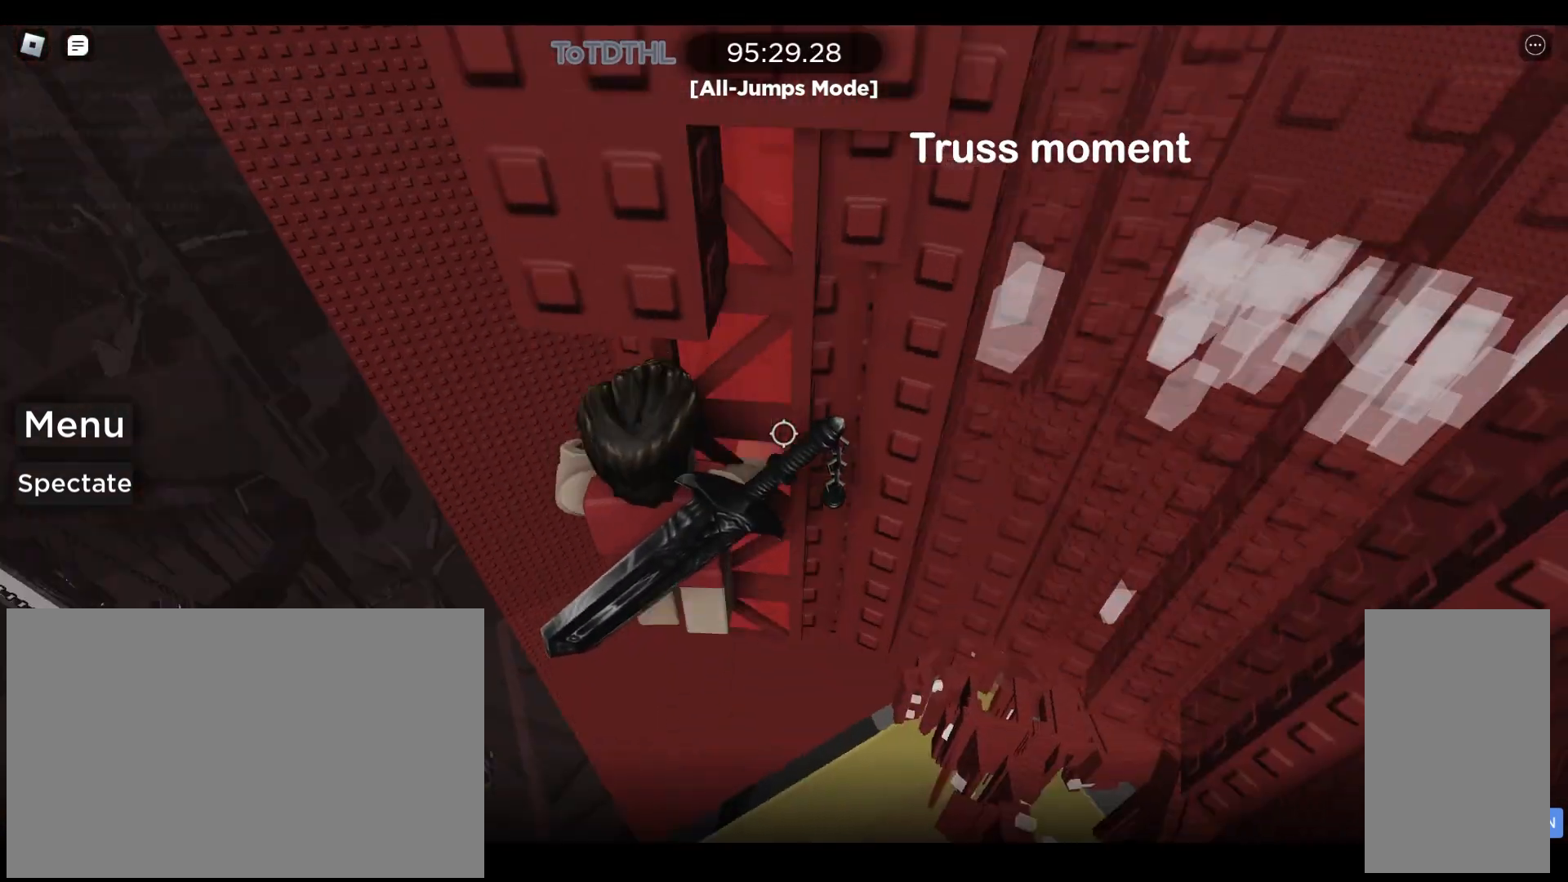
{"keys": ["d", "w"], "mouse": ["right"], "events": [[67, "d", "up"], [67, "w", "up"], [367, "d", "down"], [500, "w", "down"]]}
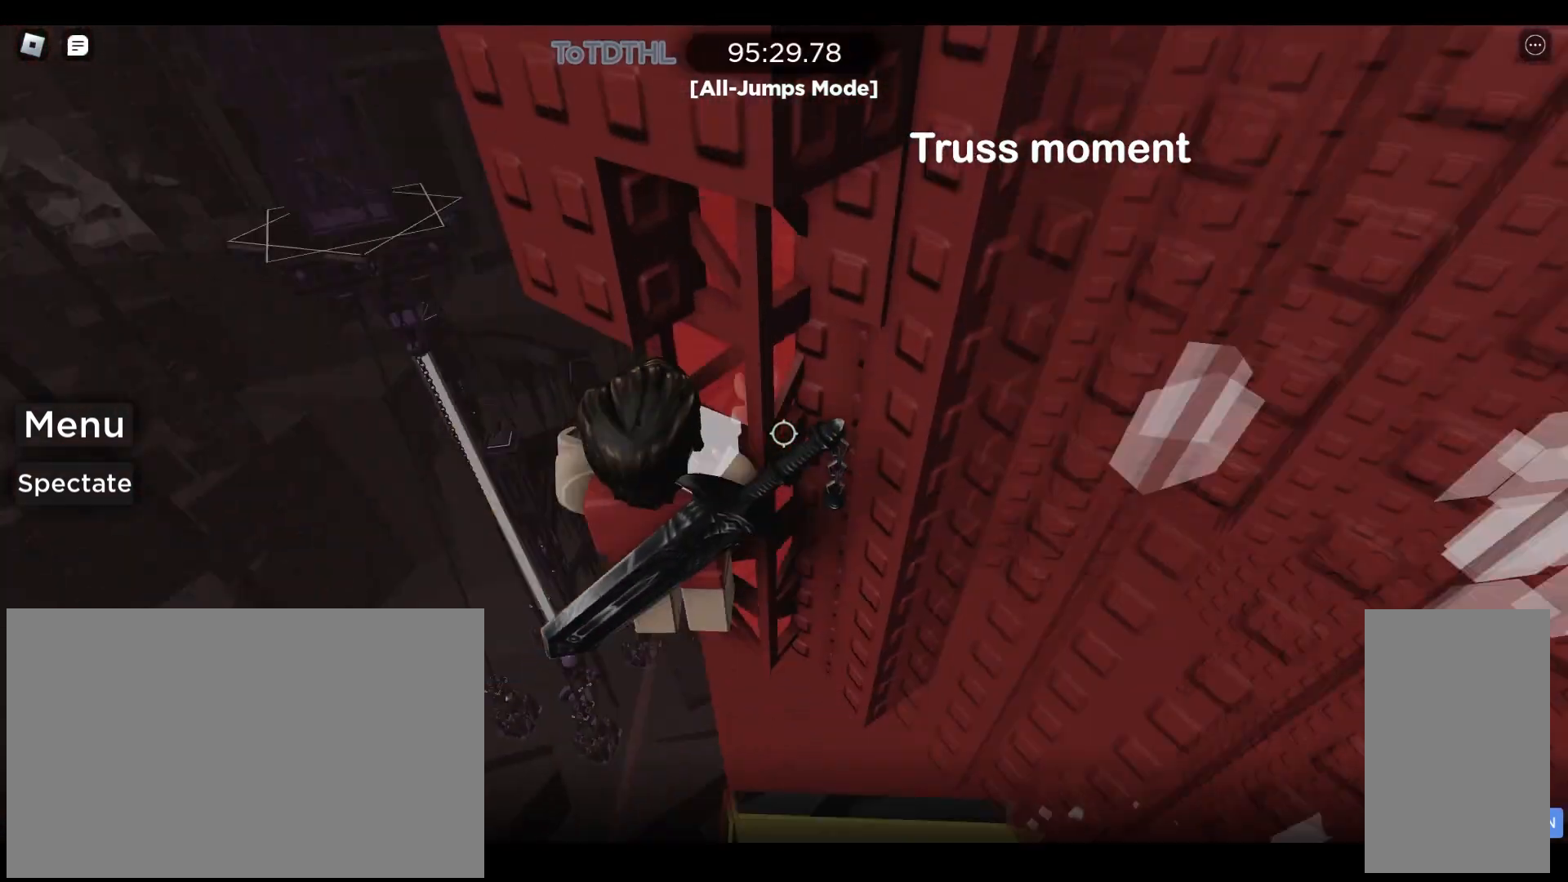
{"keys": ["d", "w"], "mouse": ["right"], "events": [[133, "d", "up"], [133, "w", "up"], [233, "mouse_right", "up"], [333, "mouse_right", "down"], [400, "d", "down"], [500, "w", "down"]]}
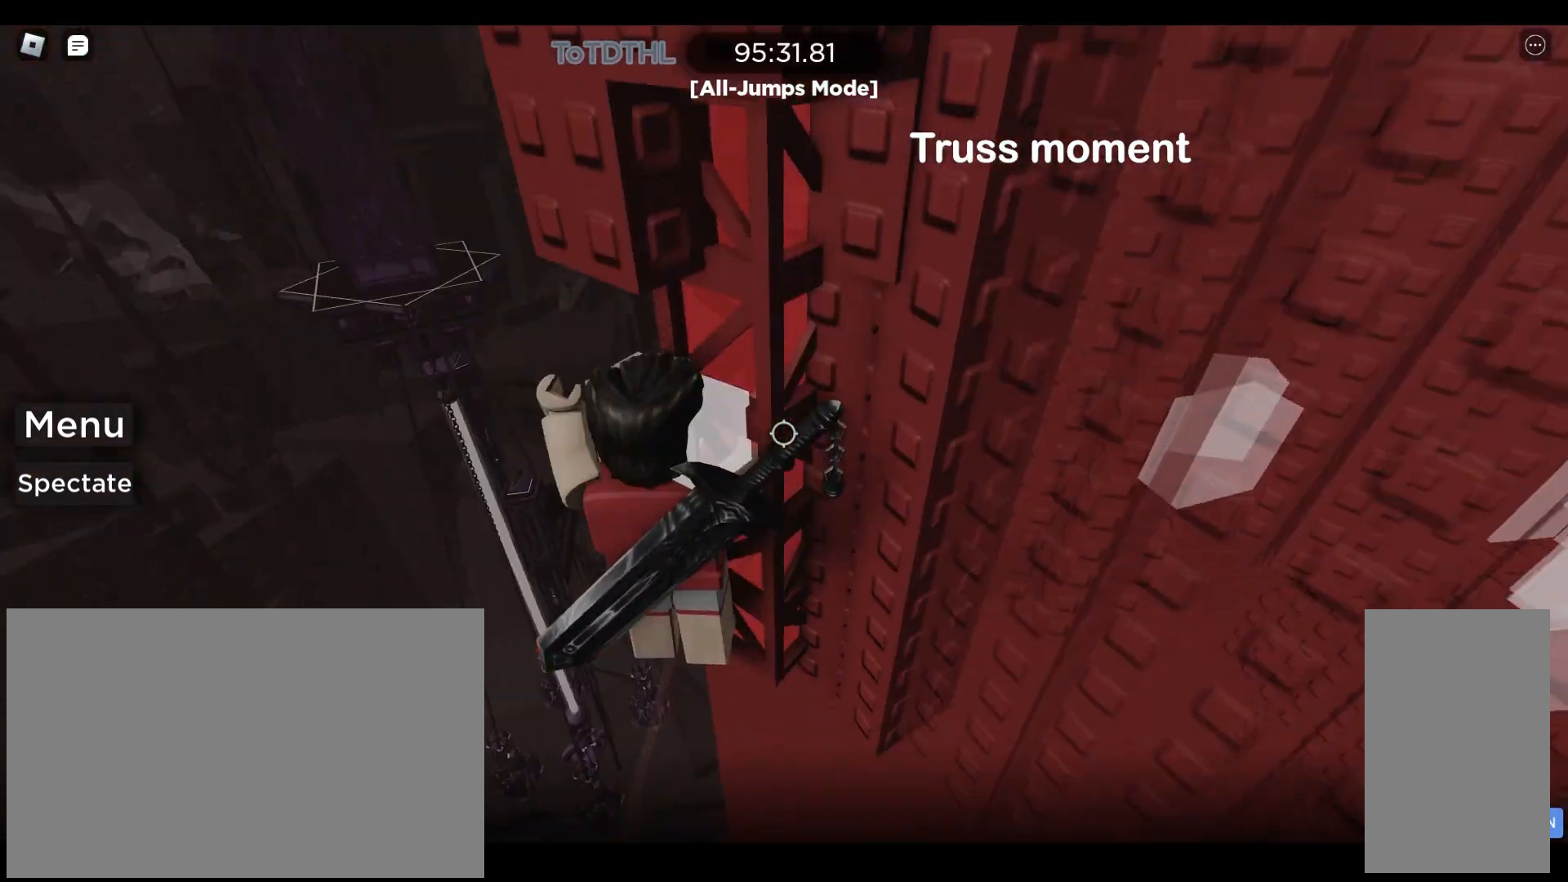
{"keys": [], "mouse": ["right"], "events": [[100, "d", "up"], [100, "w", "up"], [233, "d", "down"], [300, "w", "down"], [400, "d", "up"], [400, "w", "up"]]}
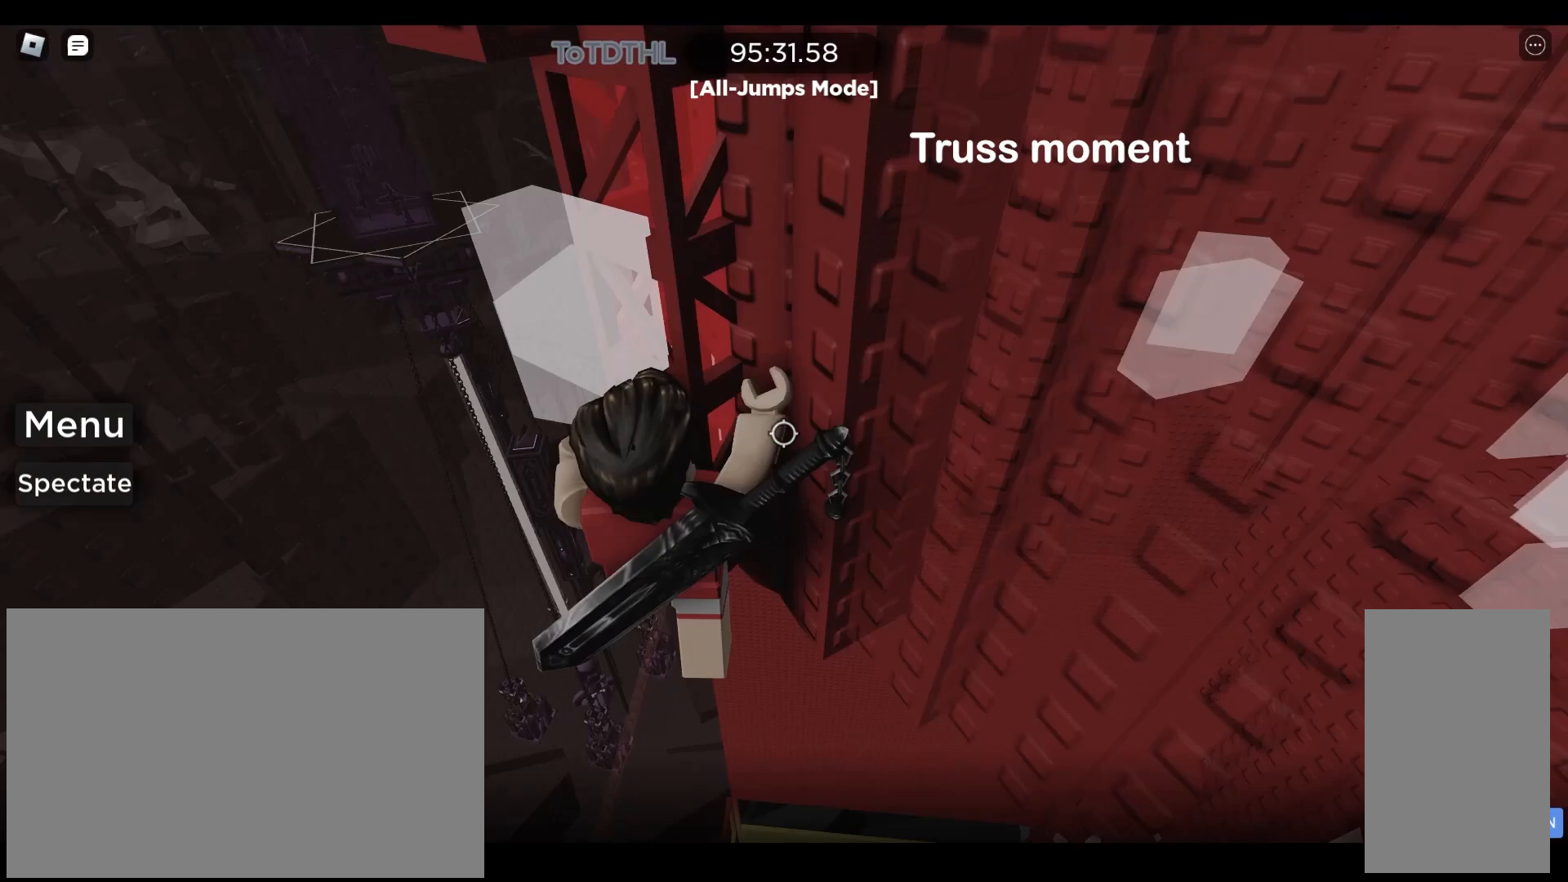
{"keys": [], "mouse": ["right"], "events": [[67, "d", "down"], [133, "w", "down"], [233, "d", "up"], [267, "w", "up"]]}
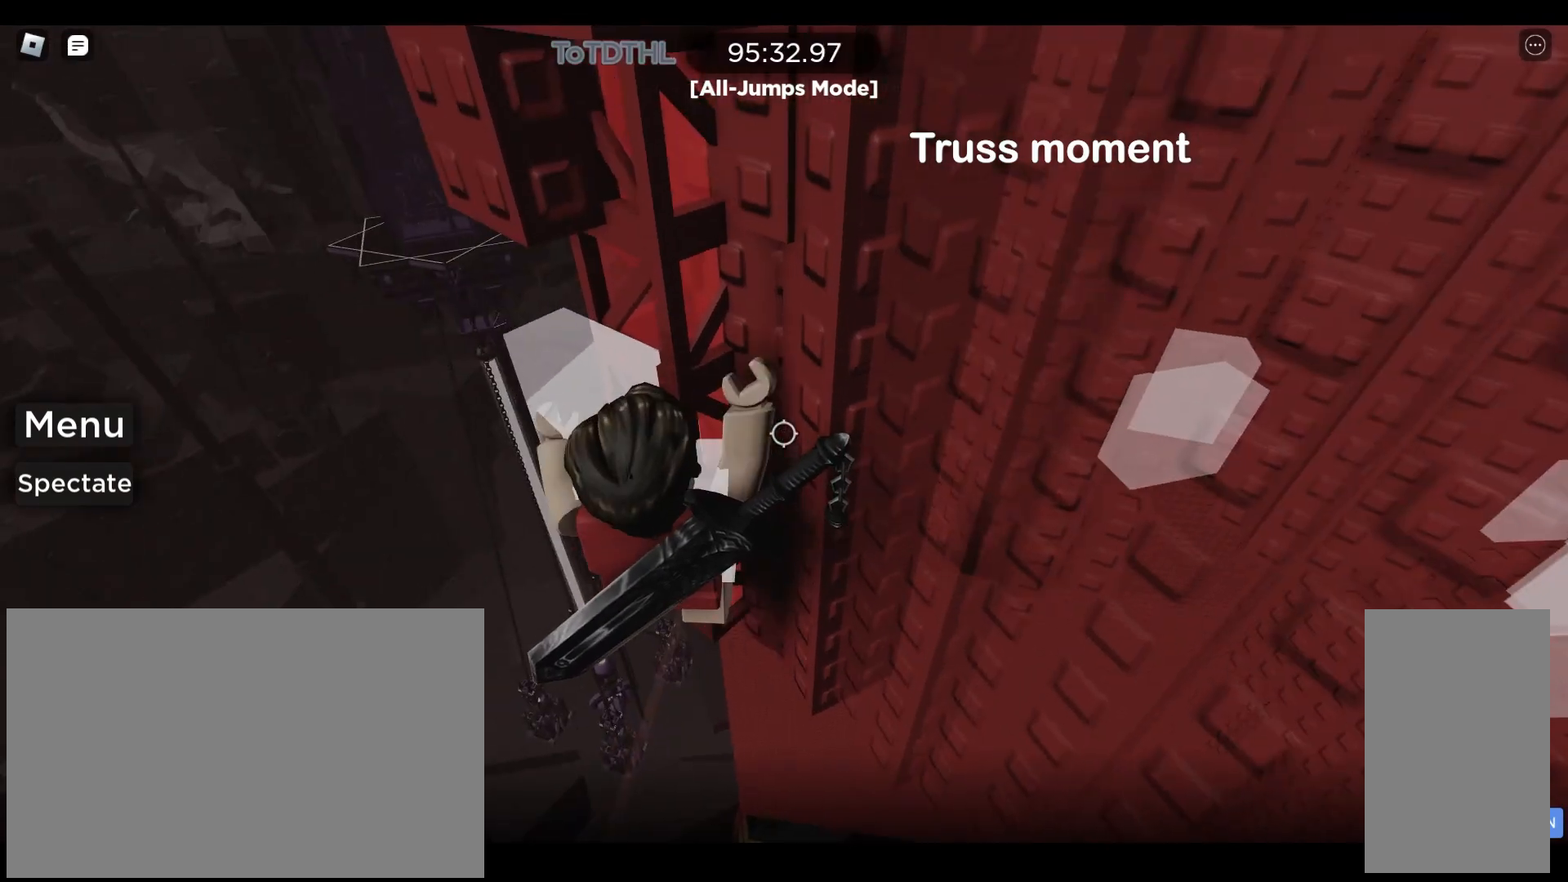
{"keys": ["w"], "mouse": ["right"], "events": [[133, "shift", "down"], [300, "shift", "up"], [500, "w", "down"]]}